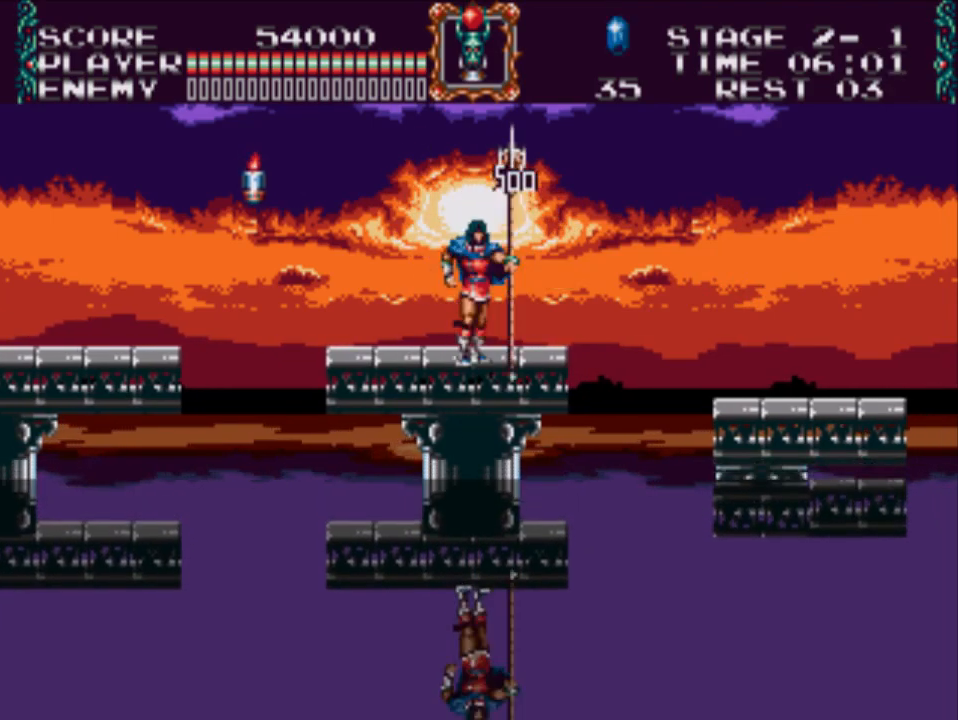
Gameplay with a controller (Xbox layout); each line is a JSON object with the inputs held at the frame after it. "events" lists button and stick changes between this image and that frame as [ms after this image, input, new state], when the widget could be followed in between. Not read: left_stick right_stick.
{"buttons": ["A", "DPAD_RIGHT"], "events": [[167, "DPAD_RIGHT", "down"], [500, "A", "down"]]}
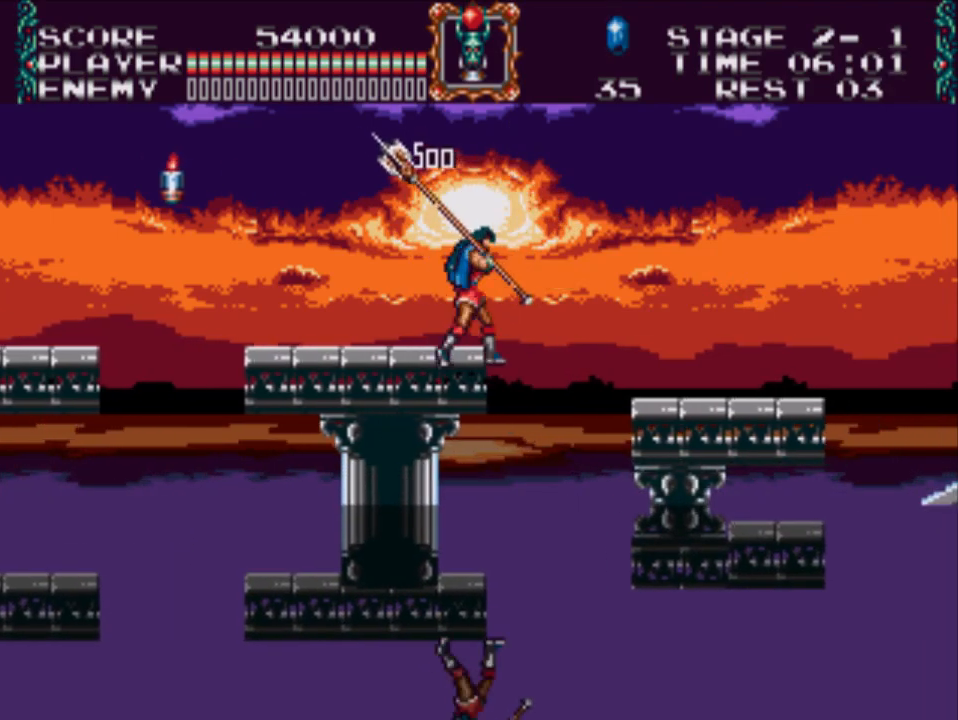
{"buttons": ["DPAD_RIGHT"], "events": [[367, "A", "up"]]}
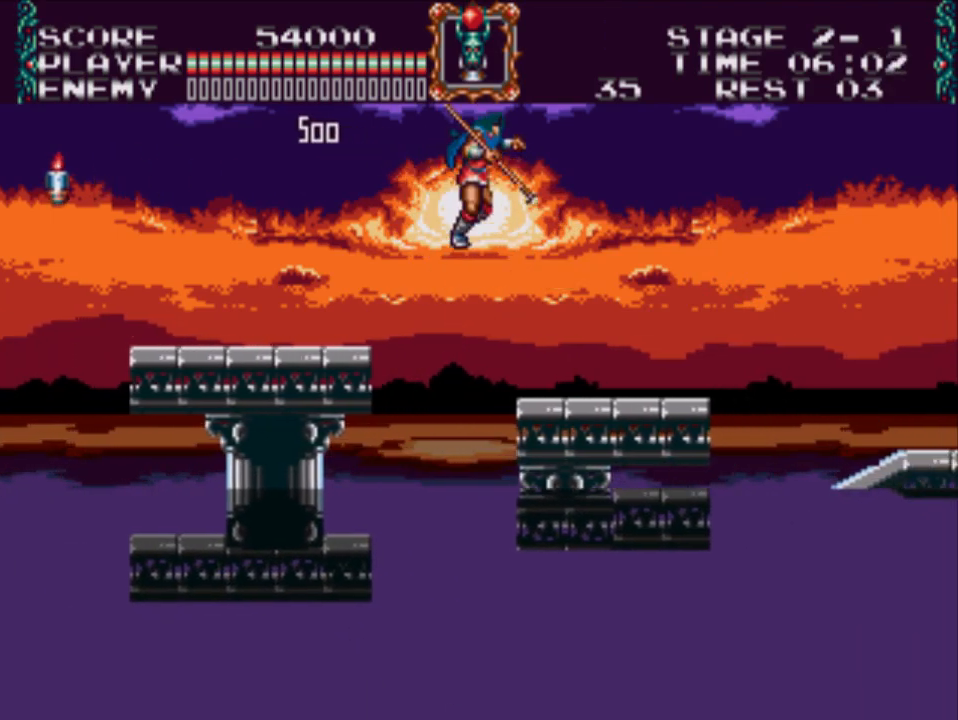
{"buttons": ["DPAD_RIGHT"], "events": []}
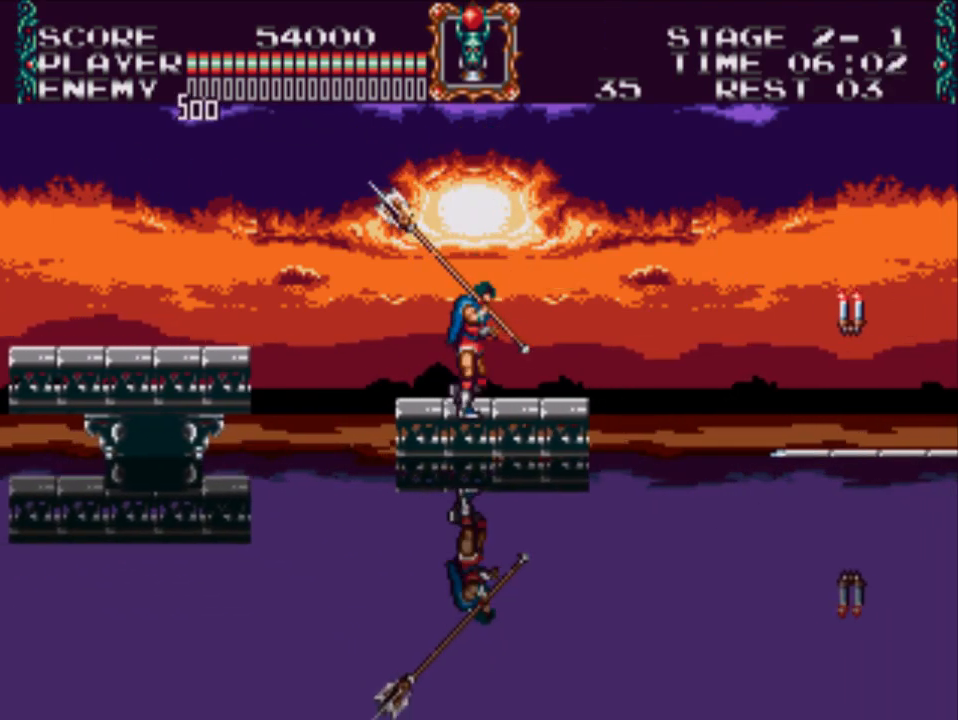
{"buttons": ["A", "DPAD_RIGHT"], "events": [[483, "A", "down"]]}
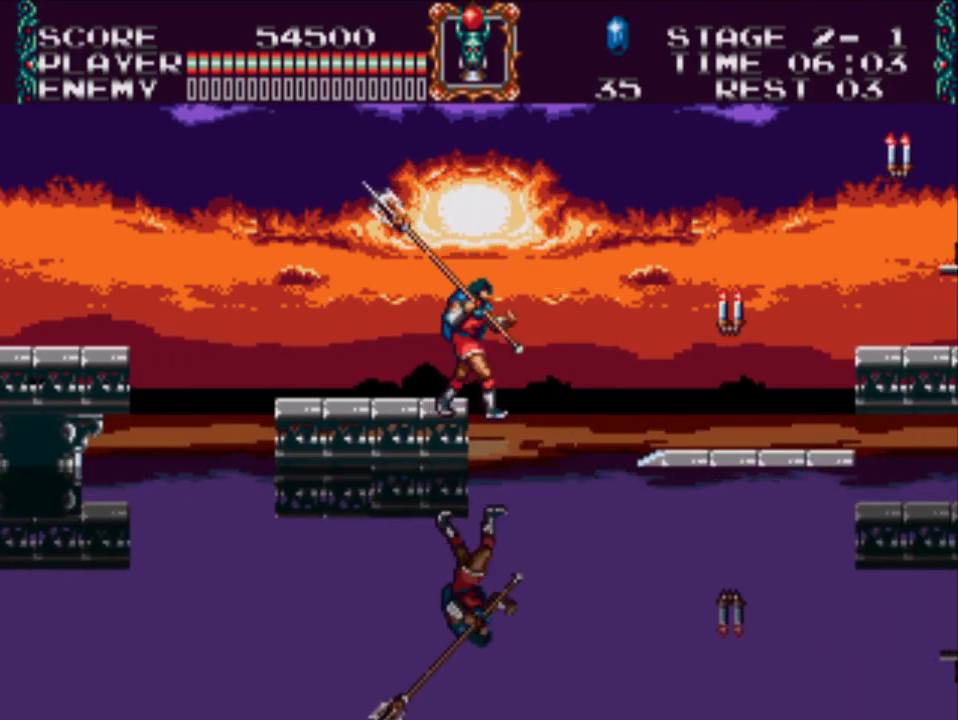
{"buttons": ["X", "DPAD_RIGHT"], "events": [[183, "A", "up"], [250, "X", "down"]]}
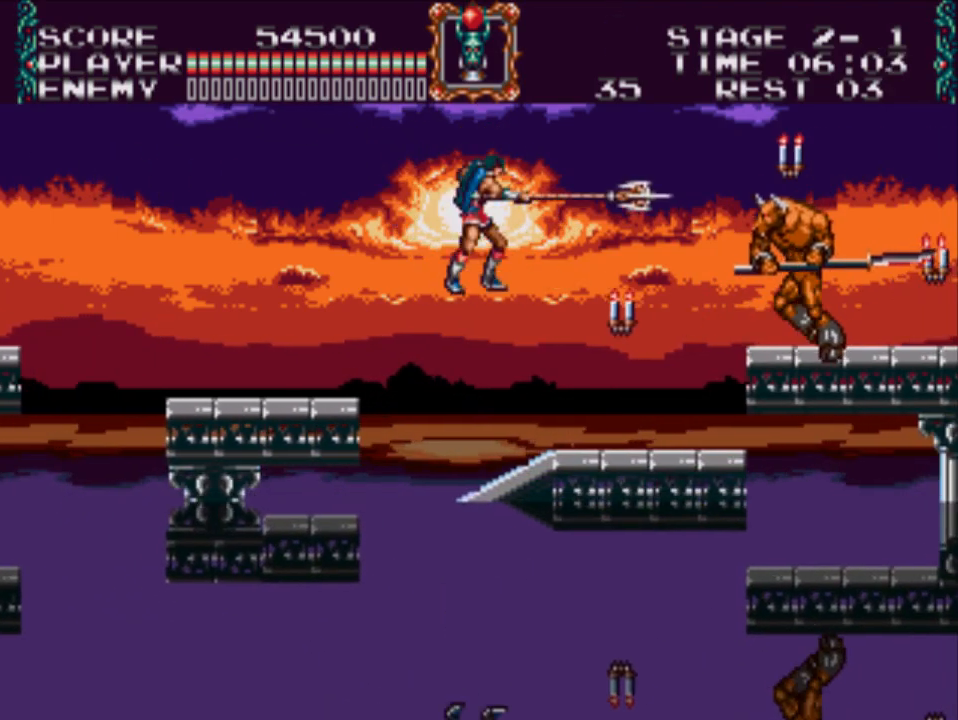
{"buttons": ["DPAD_RIGHT"], "events": [[367, "X", "up"]]}
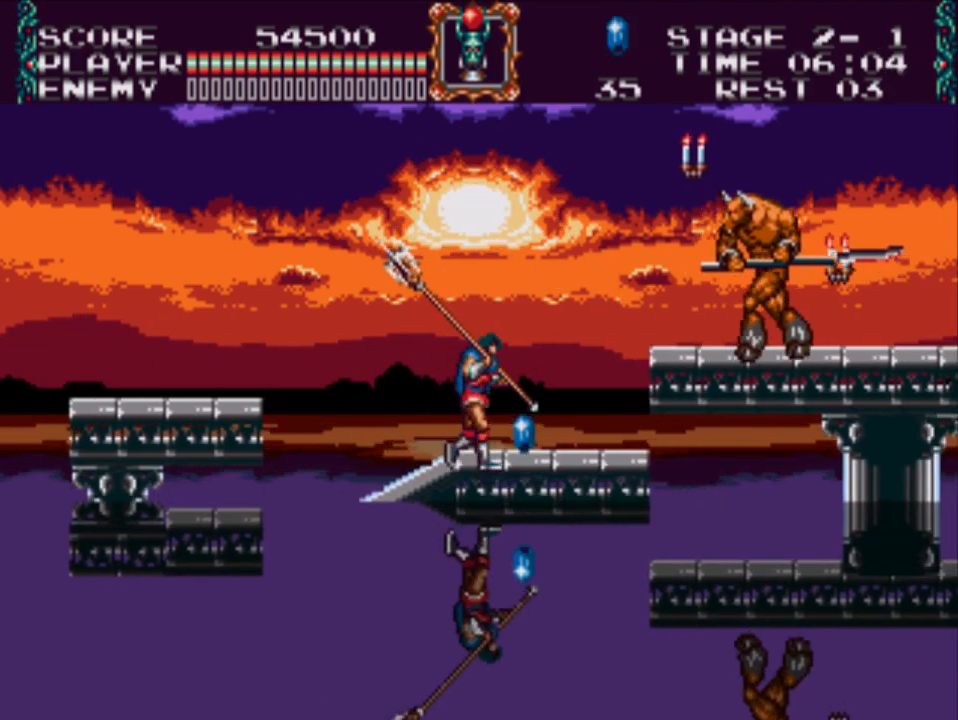
{"buttons": ["X", "DPAD_RIGHT"], "events": [[400, "X", "down"]]}
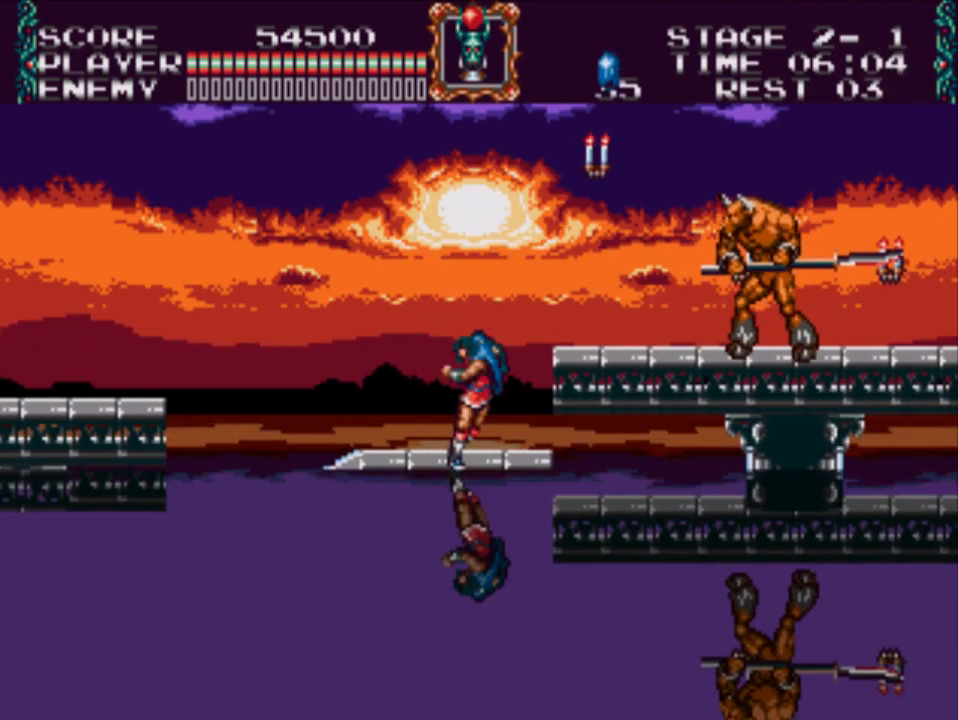
{"buttons": ["DPAD_RIGHT"], "events": [[333, "X", "up"]]}
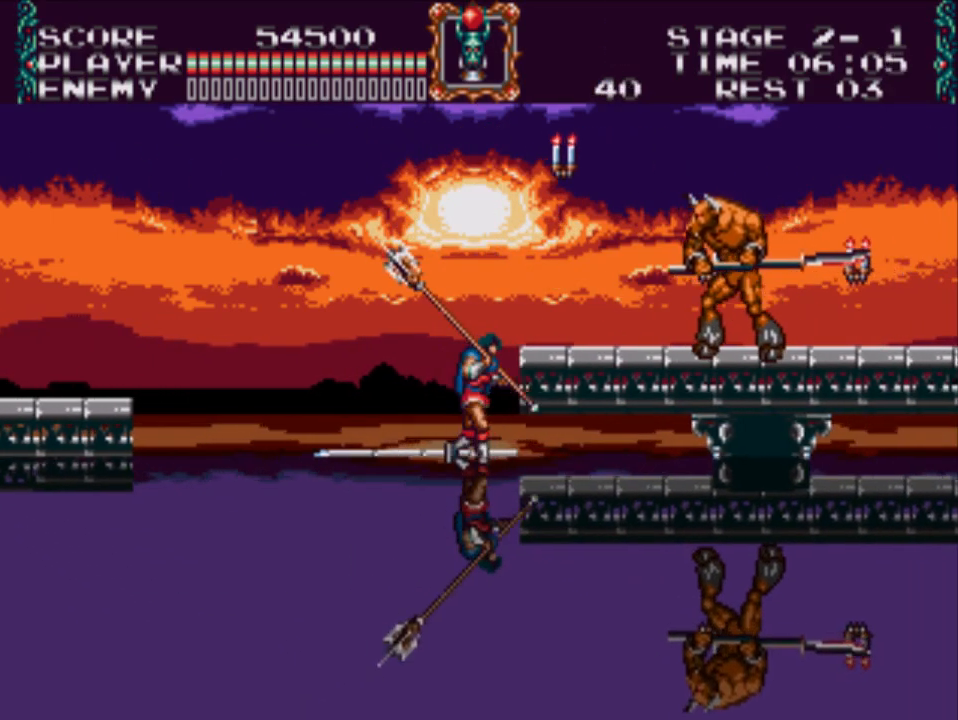
{"buttons": ["X"], "events": [[100, "X", "down"], [167, "DPAD_RIGHT", "up"]]}
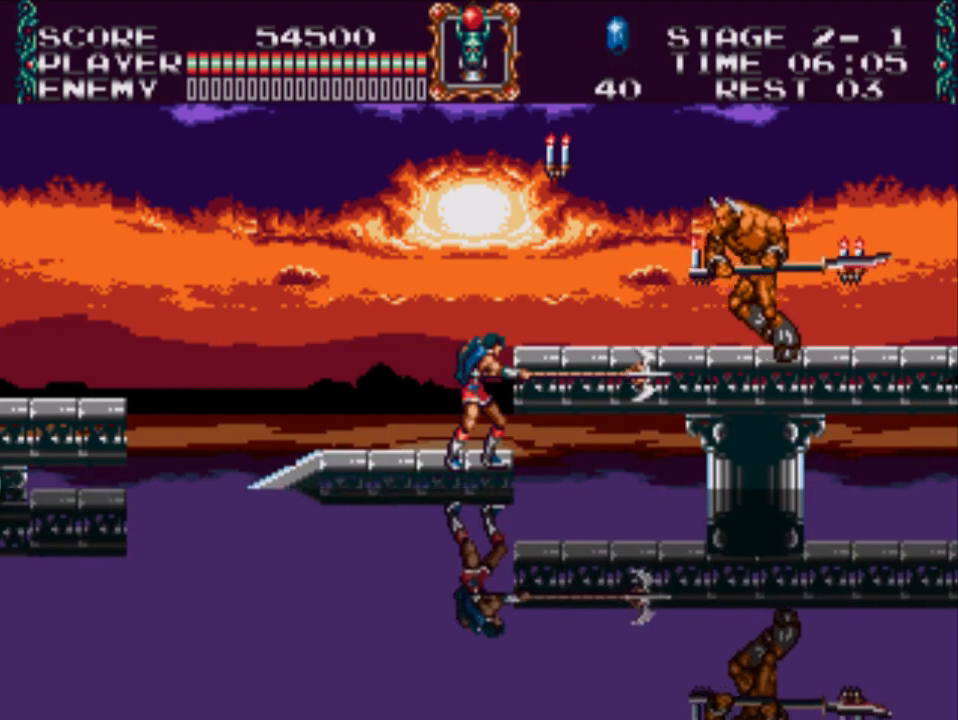
{"buttons": [], "events": [[183, "X", "up"]]}
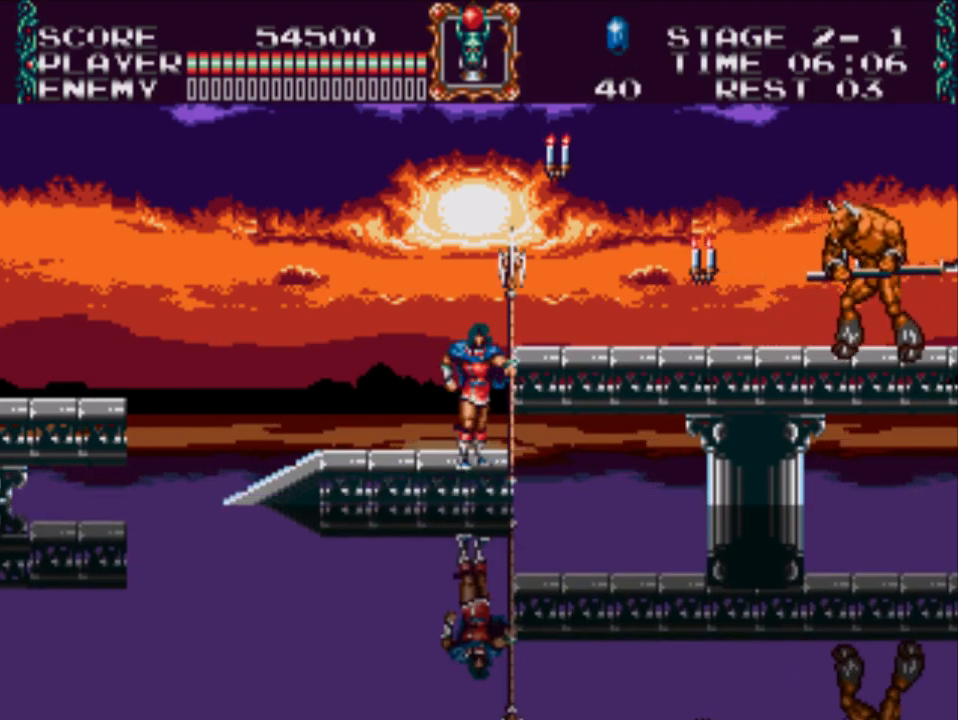
{"buttons": ["A", "X"], "events": [[117, "DPAD_RIGHT", "down"], [183, "A", "down"], [317, "X", "down"], [417, "DPAD_RIGHT", "up"]]}
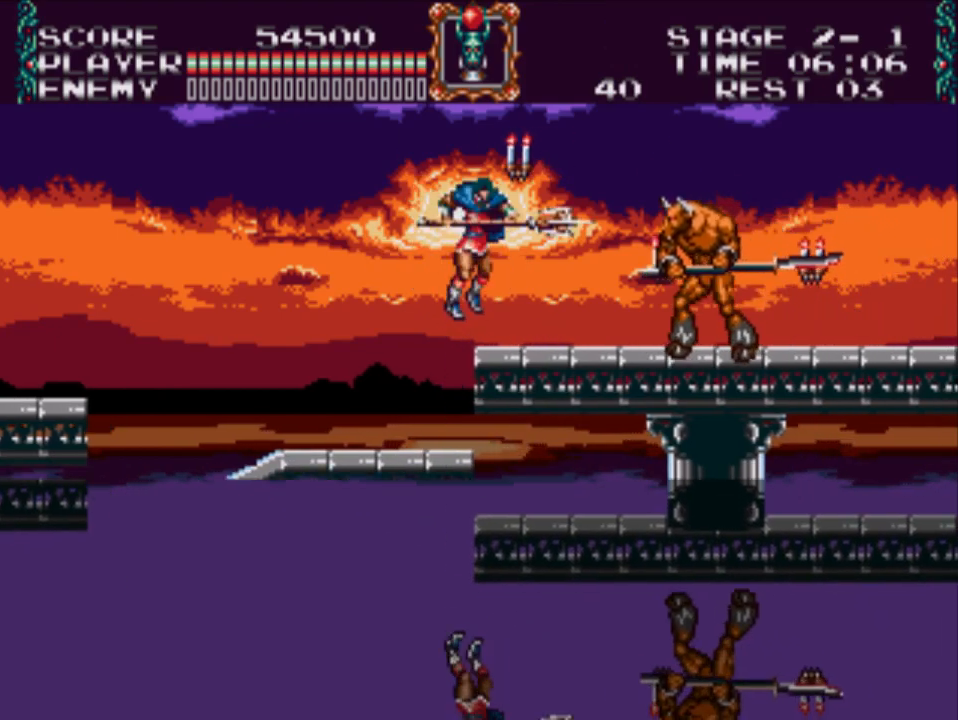
{"buttons": ["X"], "events": [[50, "A", "up"]]}
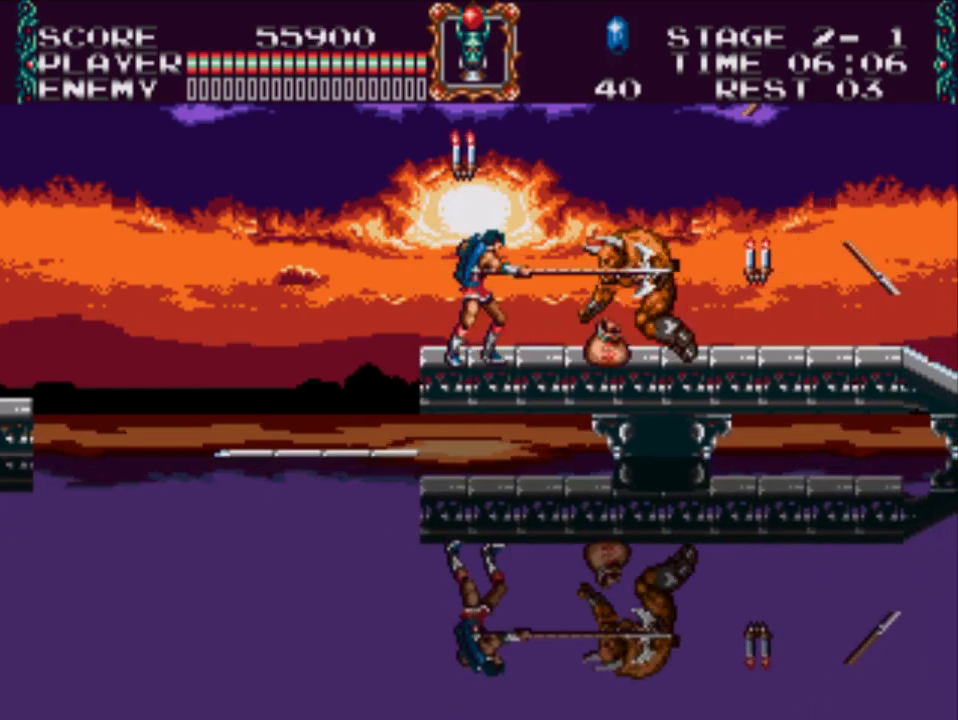
{"buttons": ["DPAD_RIGHT"], "events": [[17, "X", "up"], [467, "DPAD_RIGHT", "down"]]}
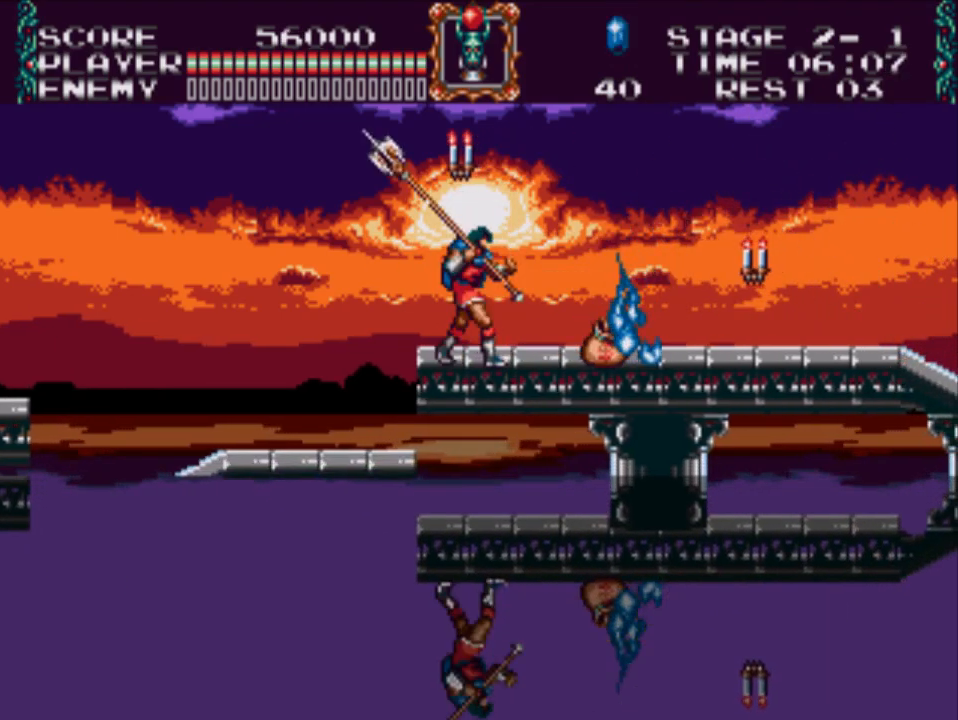
{"buttons": ["DPAD_RIGHT"], "events": []}
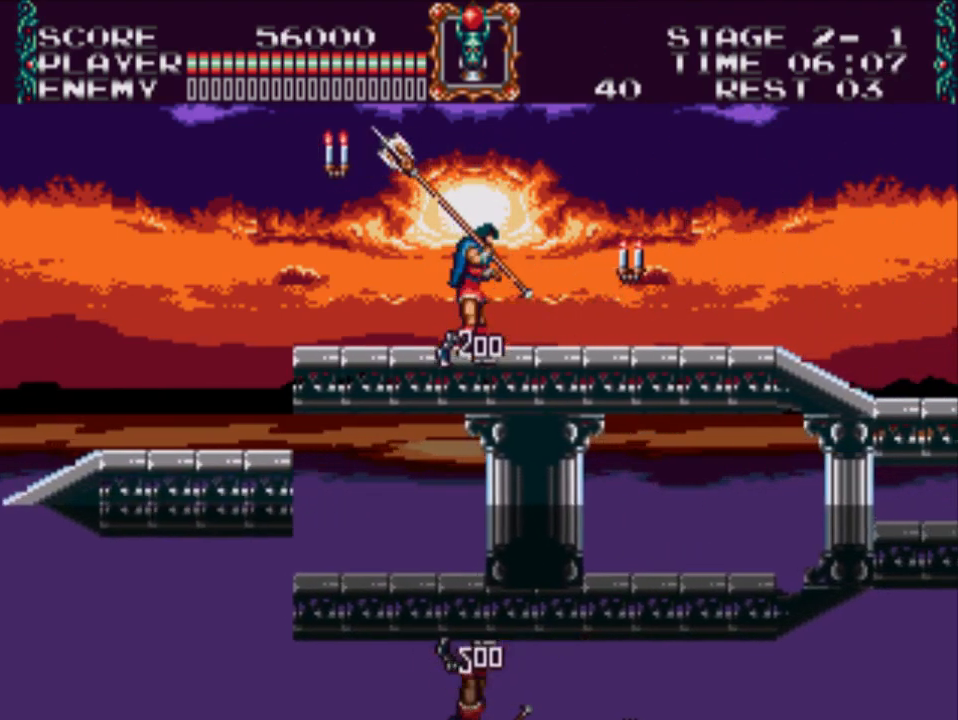
{"buttons": ["X"], "events": [[33, "DPAD_RIGHT", "up"], [133, "DPAD_LEFT", "down"], [233, "DPAD_LEFT", "up"], [300, "A", "down"], [433, "A", "up"], [500, "X", "down"]]}
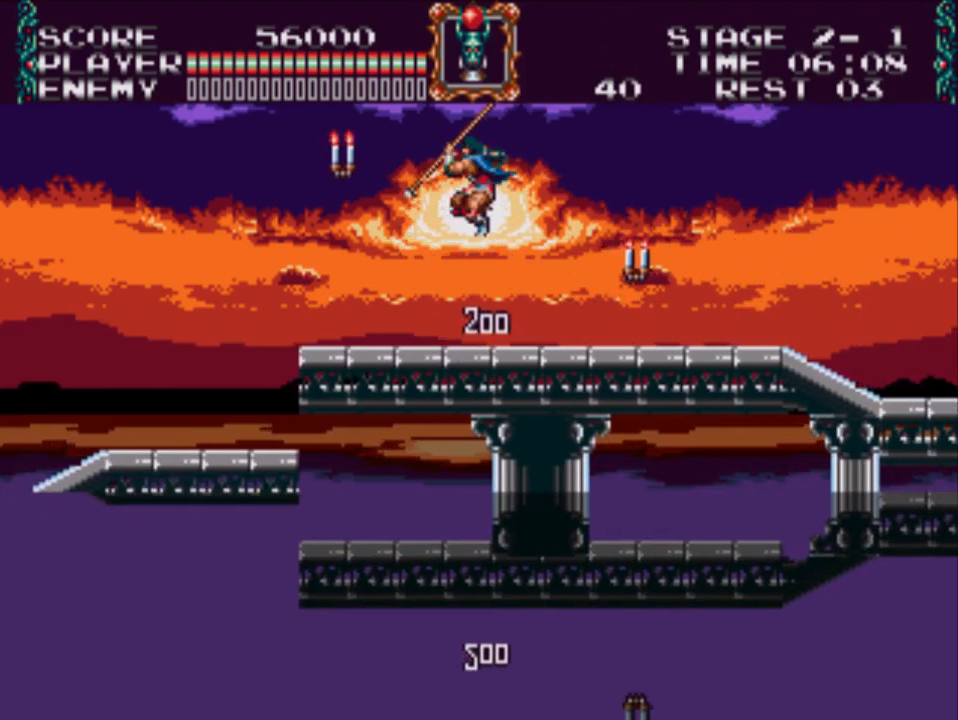
{"buttons": ["DPAD_LEFT"], "events": [[250, "DPAD_LEFT", "down"], [317, "X", "up"]]}
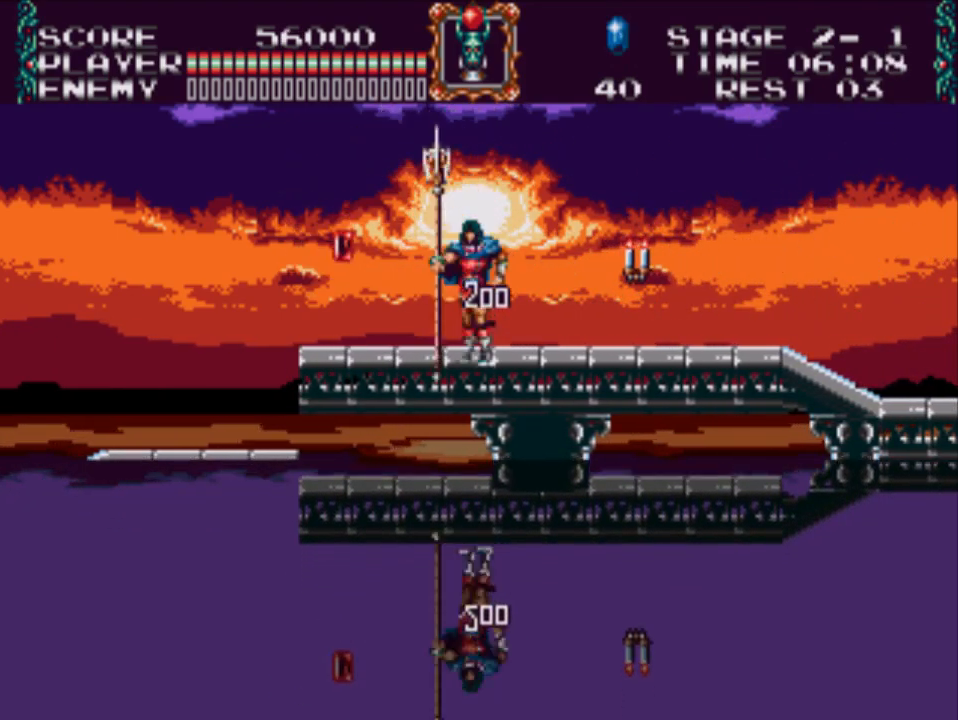
{"buttons": [], "events": [[483, "DPAD_LEFT", "up"]]}
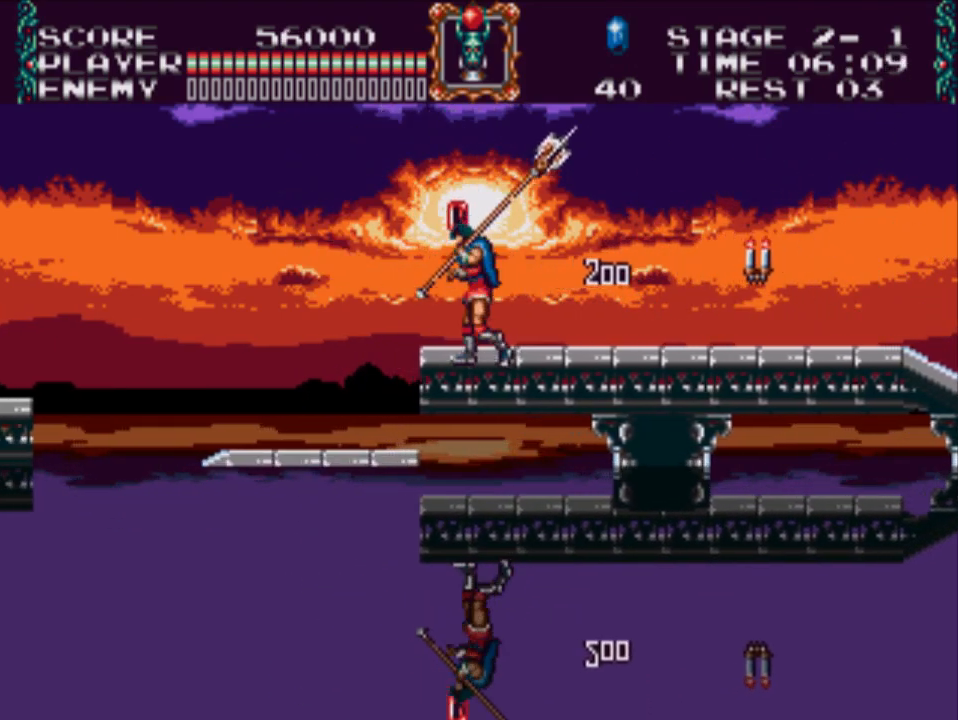
{"buttons": ["X", "DPAD_RIGHT"], "events": [[50, "DPAD_RIGHT", "down"], [450, "X", "down"]]}
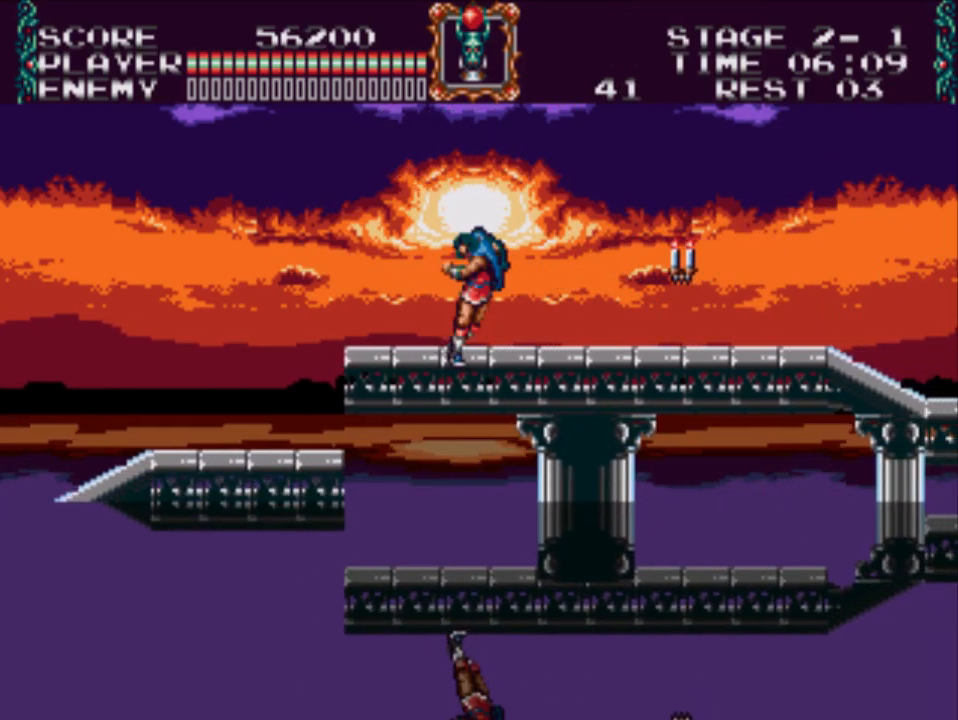
{"buttons": ["DPAD_RIGHT"], "events": [[317, "X", "up"]]}
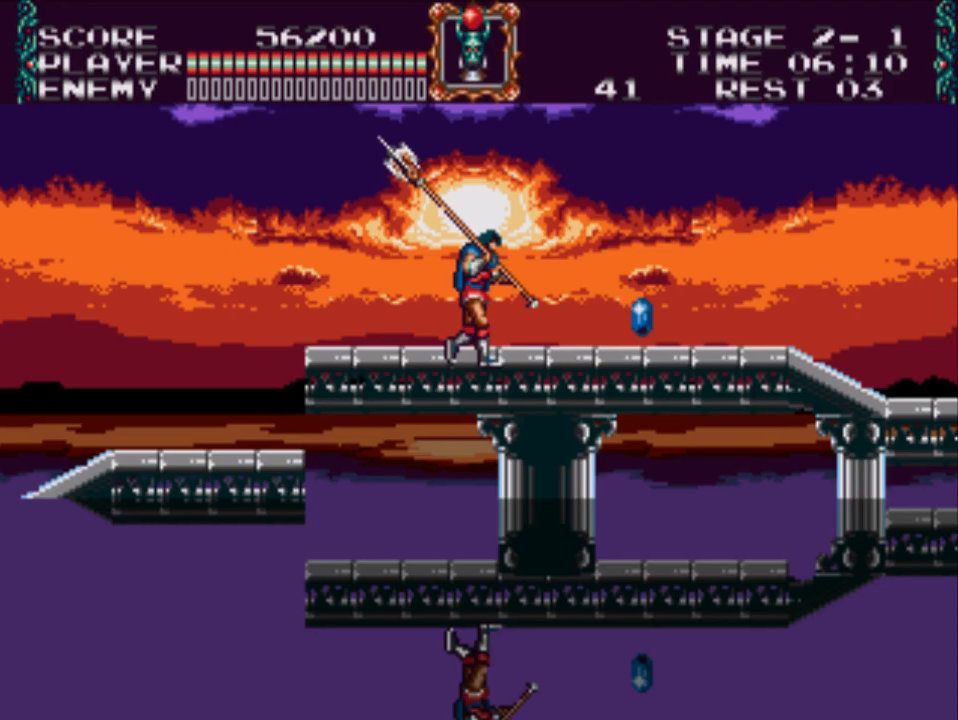
{"buttons": ["DPAD_RIGHT"], "events": []}
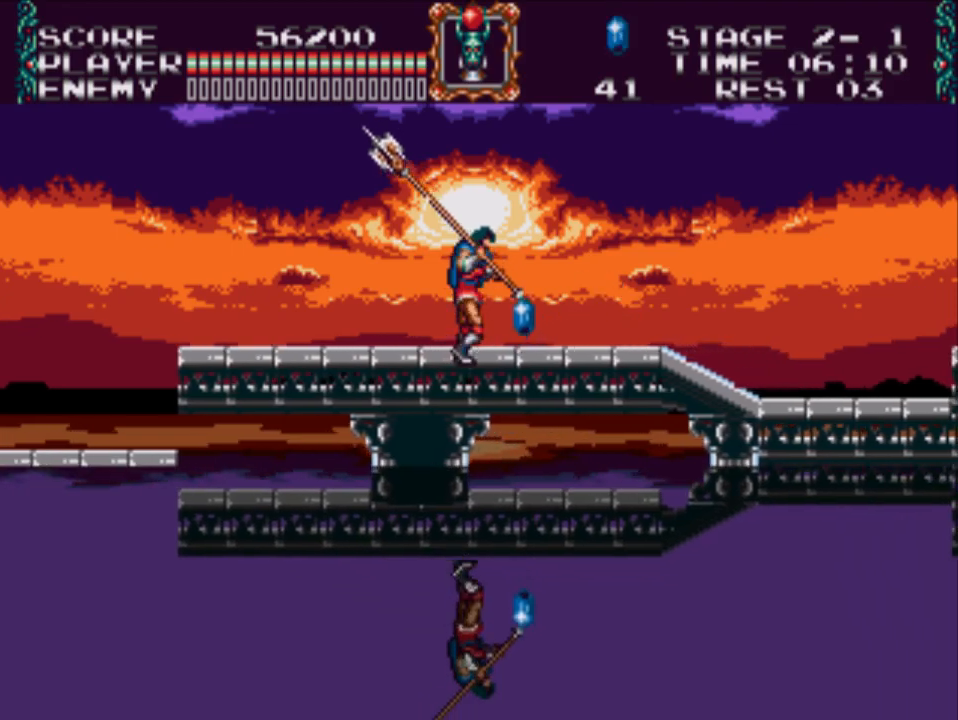
{"buttons": ["DPAD_RIGHT"], "events": []}
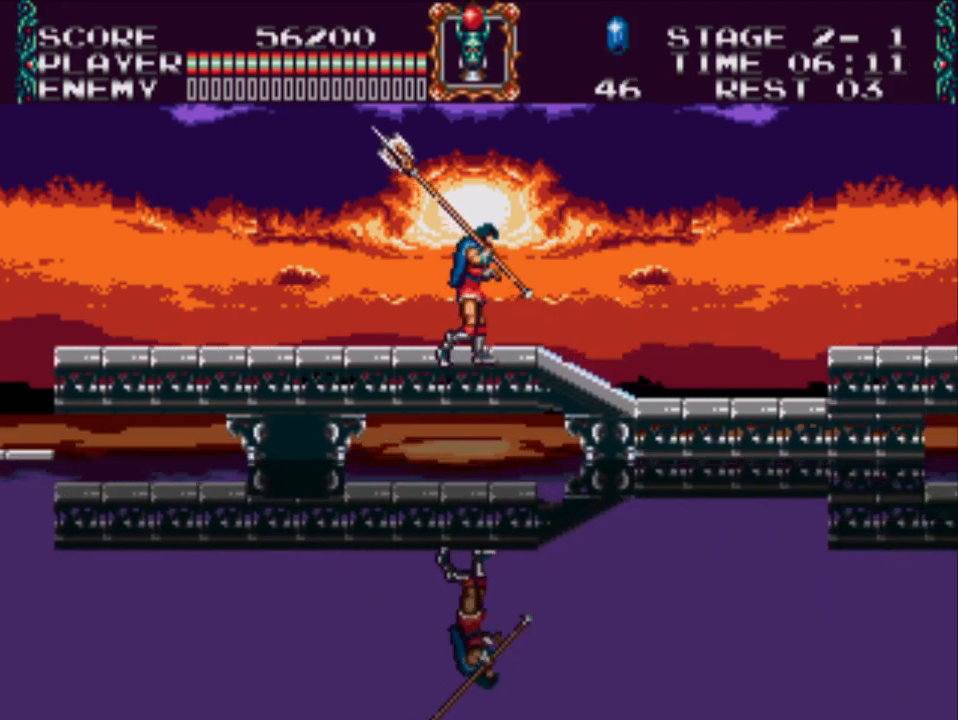
{"buttons": ["DPAD_RIGHT"], "events": []}
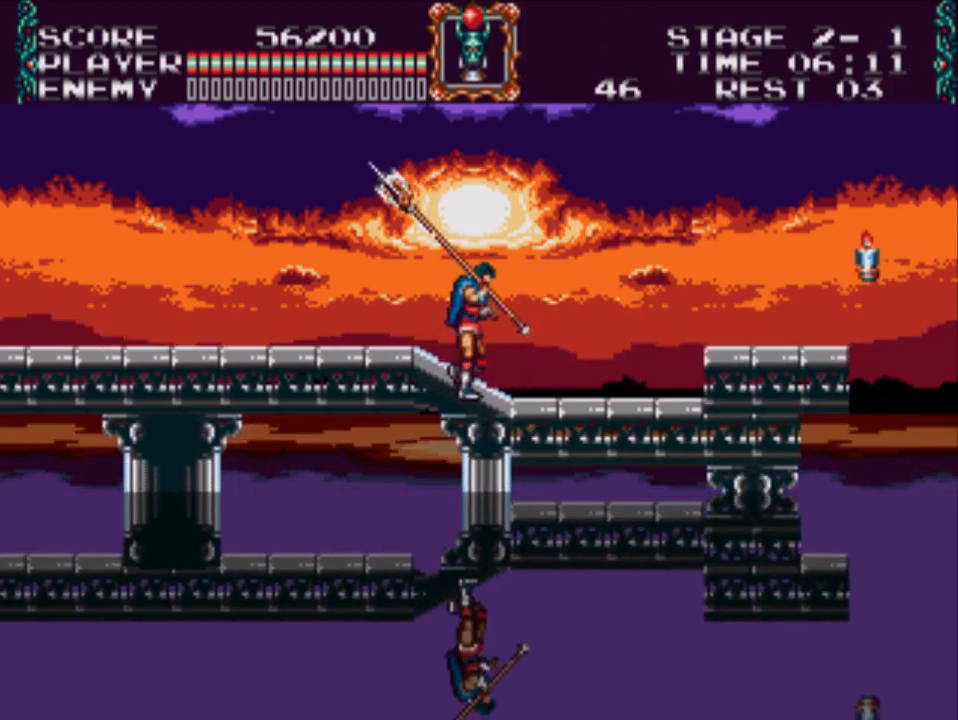
{"buttons": ["DPAD_RIGHT"], "events": []}
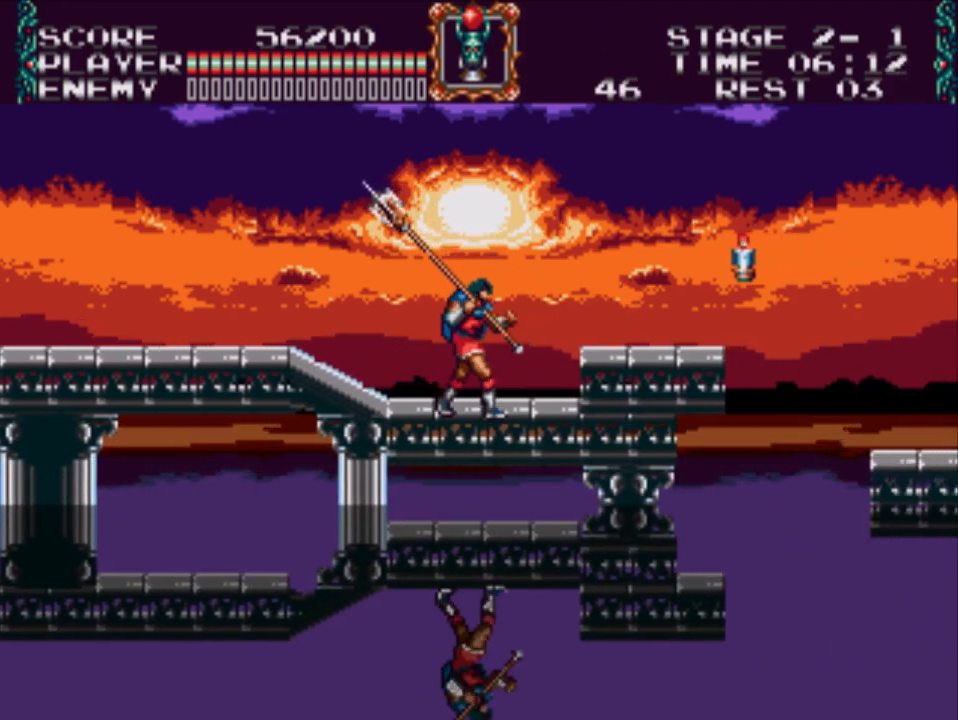
{"buttons": ["DPAD_RIGHT"], "events": [[50, "A", "down"], [250, "A", "up"]]}
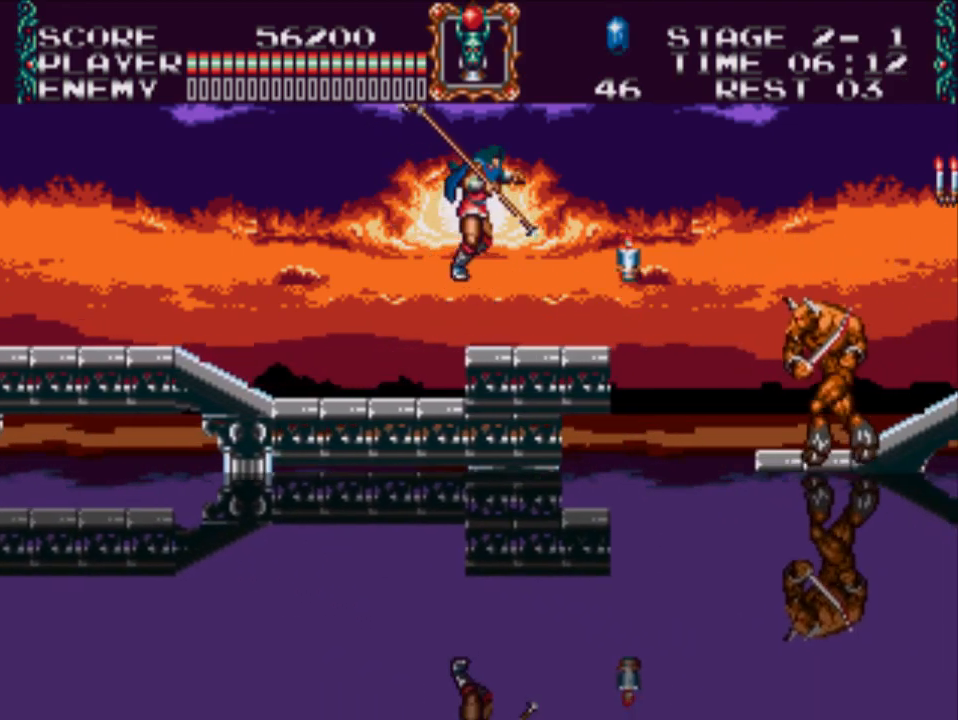
{"buttons": [], "events": [[217, "DPAD_RIGHT", "up"]]}
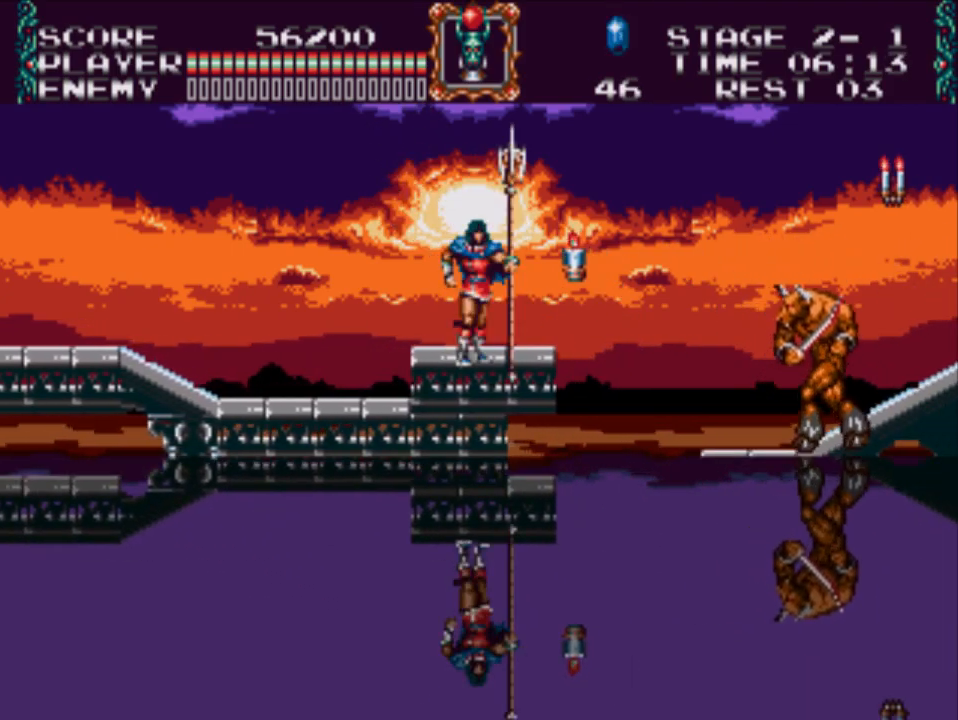
{"buttons": ["DPAD_DOWN"], "events": [[17, "DPAD_DOWN", "down"]]}
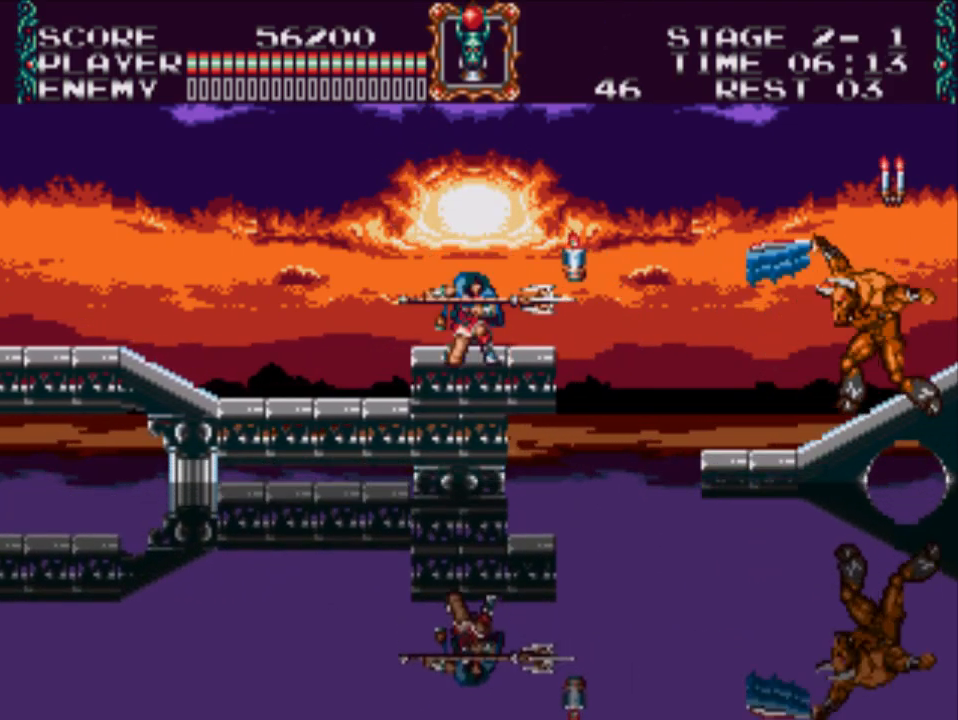
{"buttons": ["X"], "events": [[233, "DPAD_DOWN", "up"], [400, "X", "down"]]}
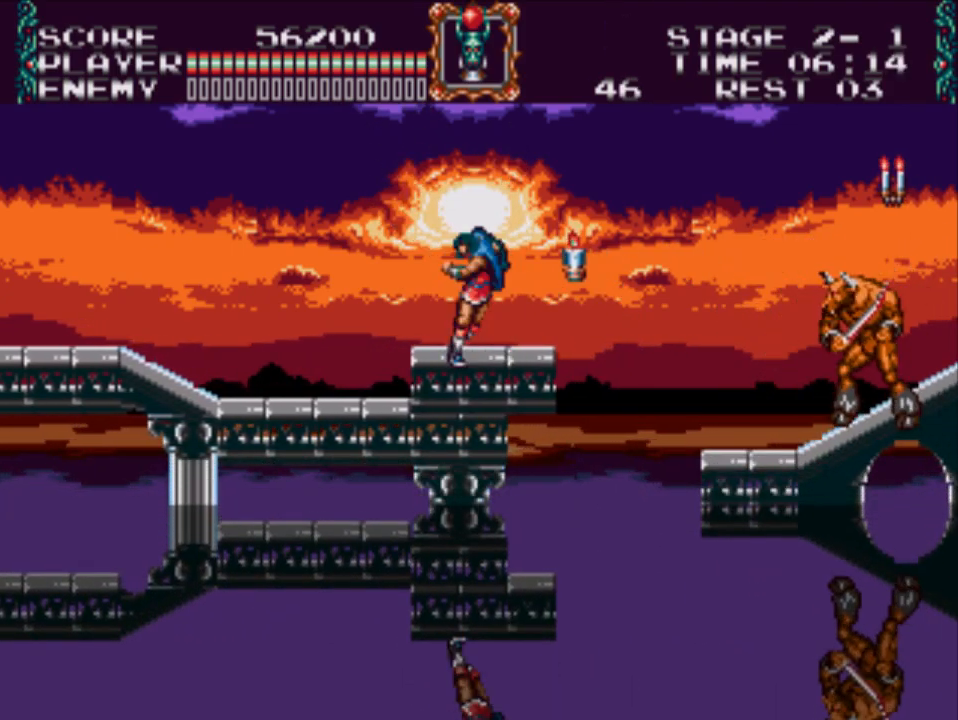
{"buttons": [], "events": [[200, "X", "up"]]}
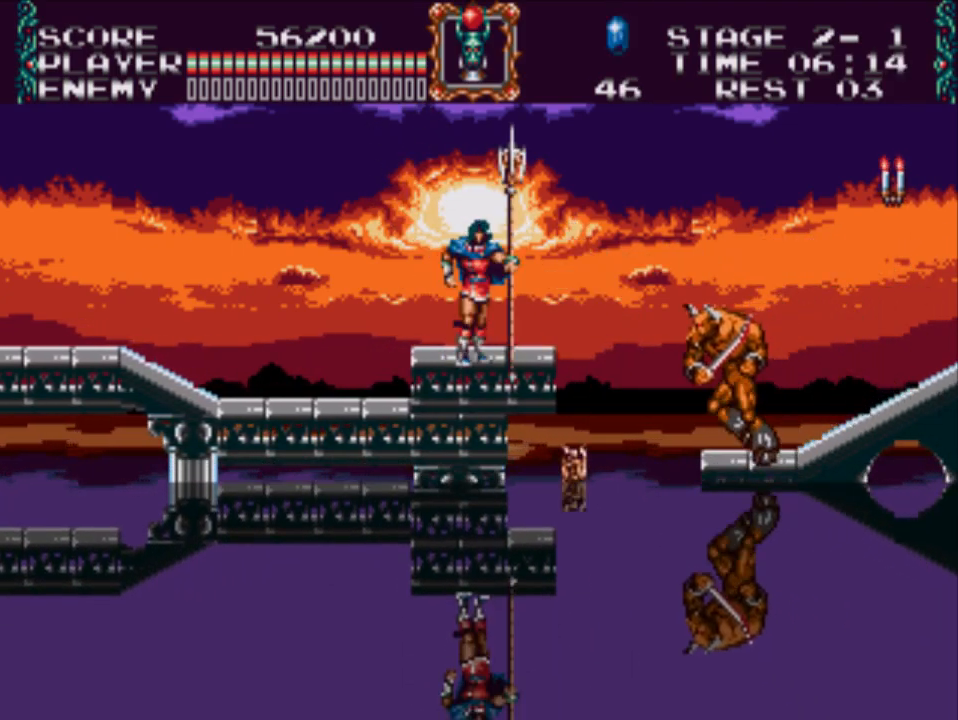
{"buttons": ["DPAD_DOWN"], "events": [[233, "DPAD_RIGHT", "down"], [383, "DPAD_DOWN", "down"], [383, "DPAD_RIGHT", "up"]]}